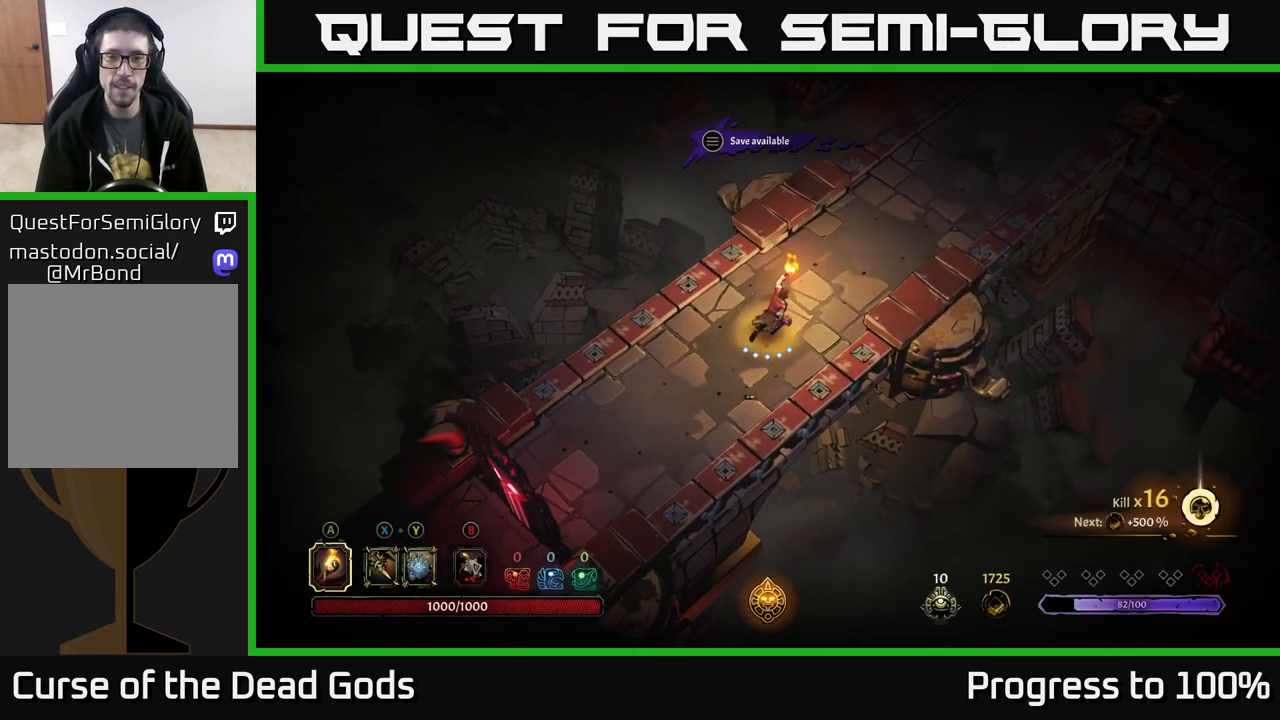
Gameplay with a controller (Xbox layout); each line is a JSON object with the inputs held at the frame after it. "events" lists button and stick changes between this image and that frame as [ms after this image, input, new state], when the widget could be followed in between.
{"buttons": [], "left_stick": "up-right", "right_stick": "center", "events": [[250, "left_stick", "up"], [367, "left_stick", "up-right"]]}
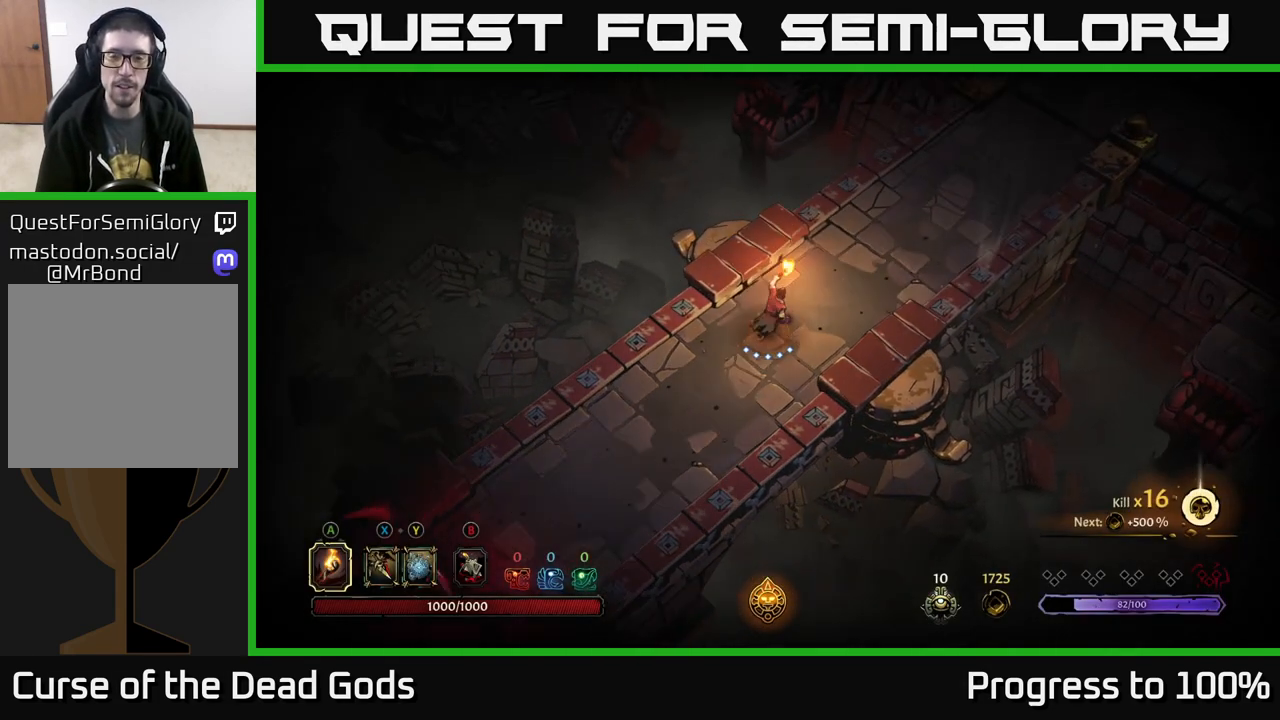
{"buttons": [], "left_stick": "up-right", "right_stick": "center", "events": []}
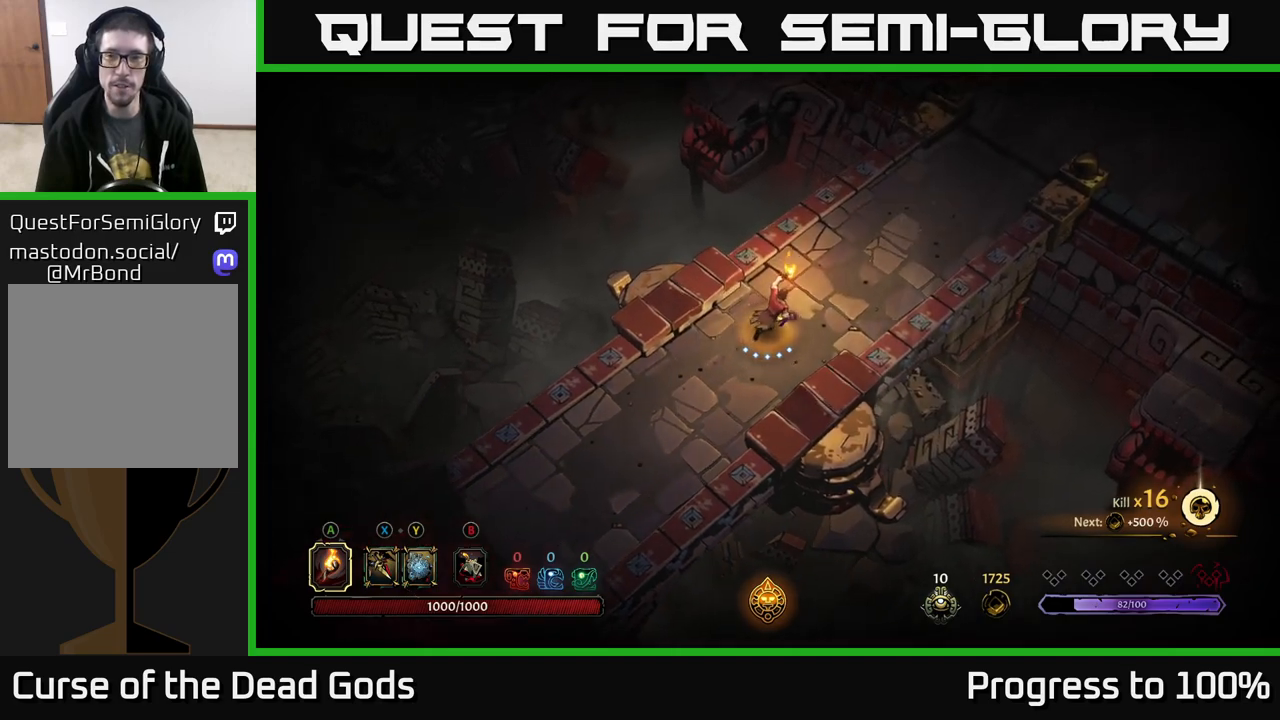
{"buttons": [], "left_stick": "up-right", "right_stick": "center", "events": []}
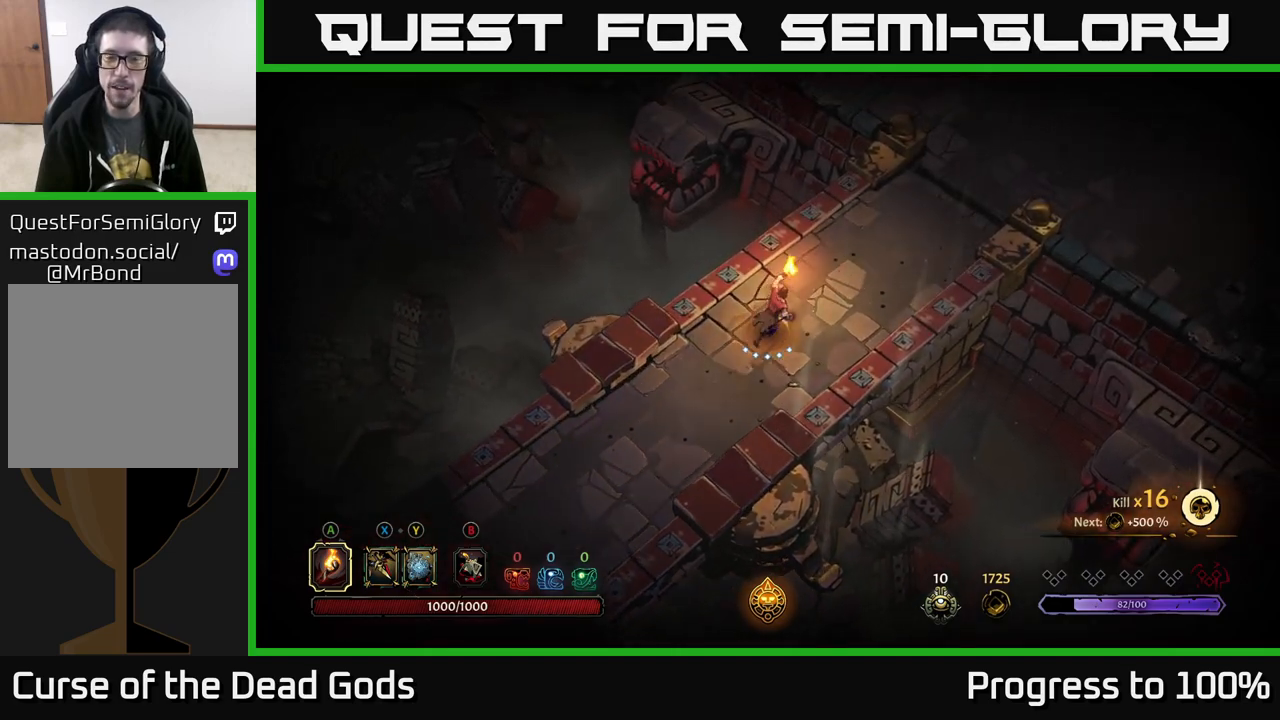
{"buttons": [], "left_stick": "up-right", "right_stick": "center", "events": []}
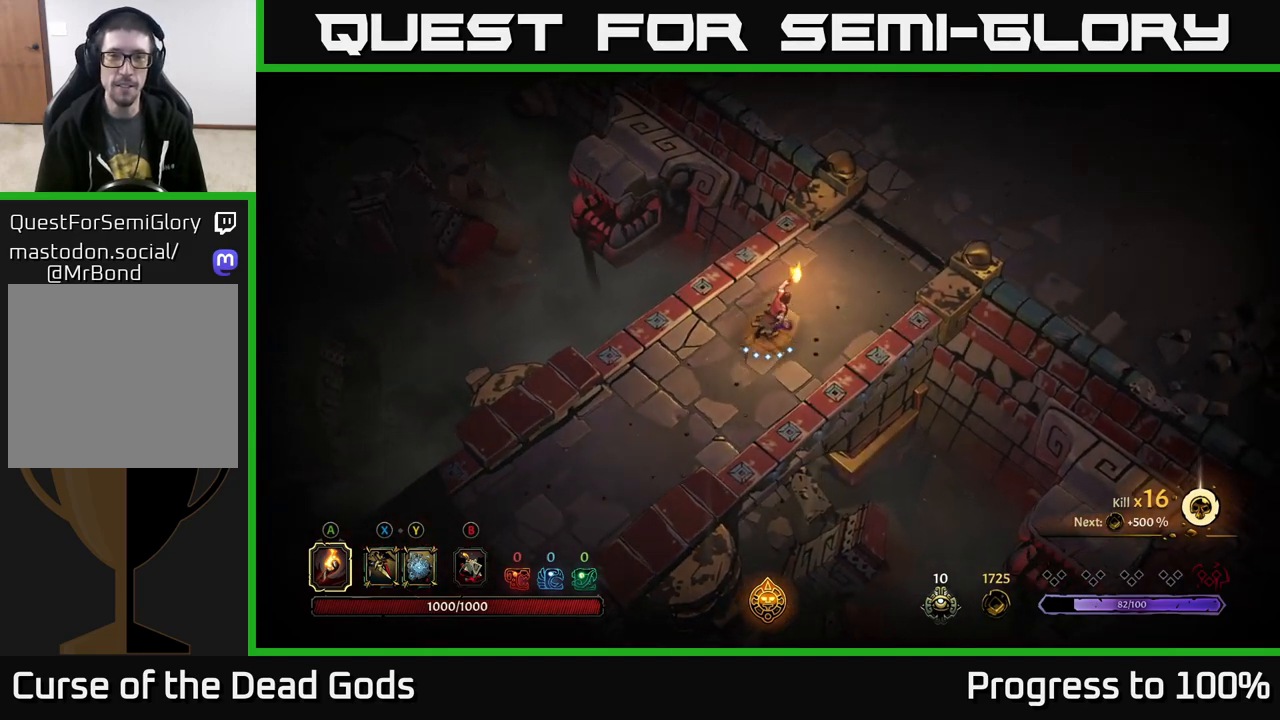
{"buttons": [], "left_stick": "center", "right_stick": "center", "events": [[367, "left_stick", "center"]]}
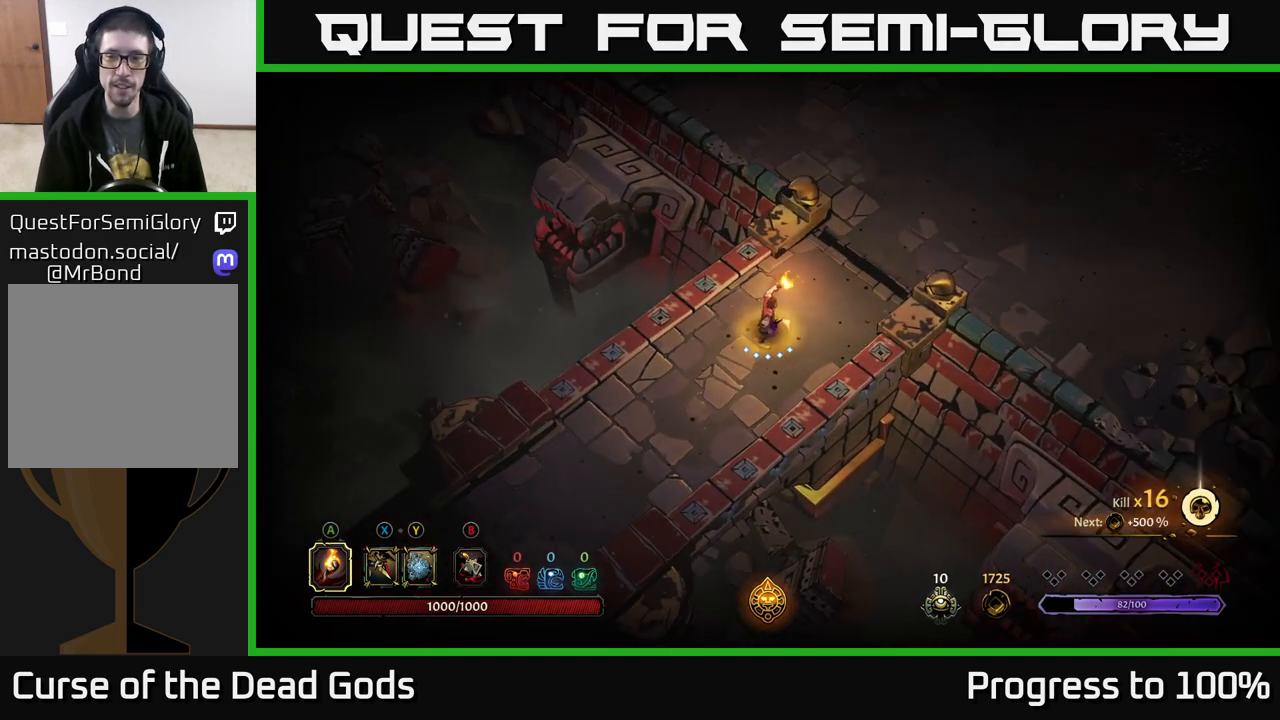
{"buttons": [], "left_stick": "up-right", "right_stick": "center", "events": [[83, "left_stick", "up-right"]]}
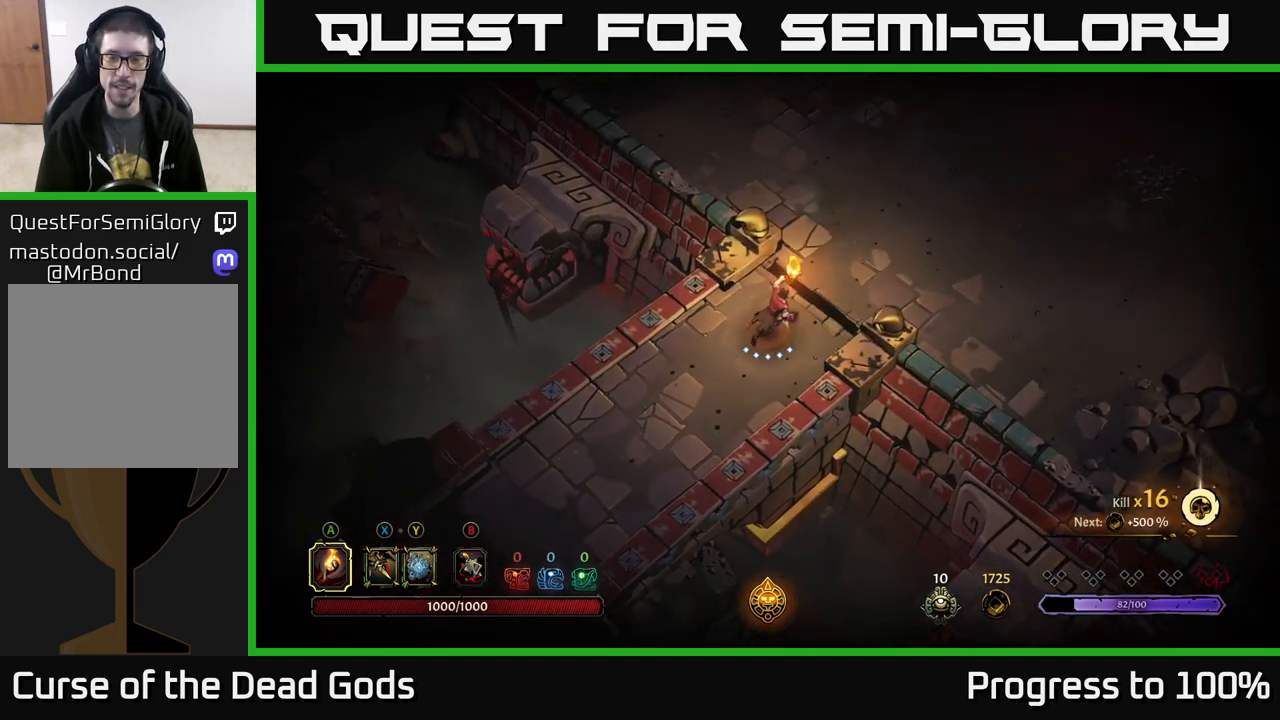
{"buttons": [], "left_stick": "up-right", "right_stick": "center", "events": []}
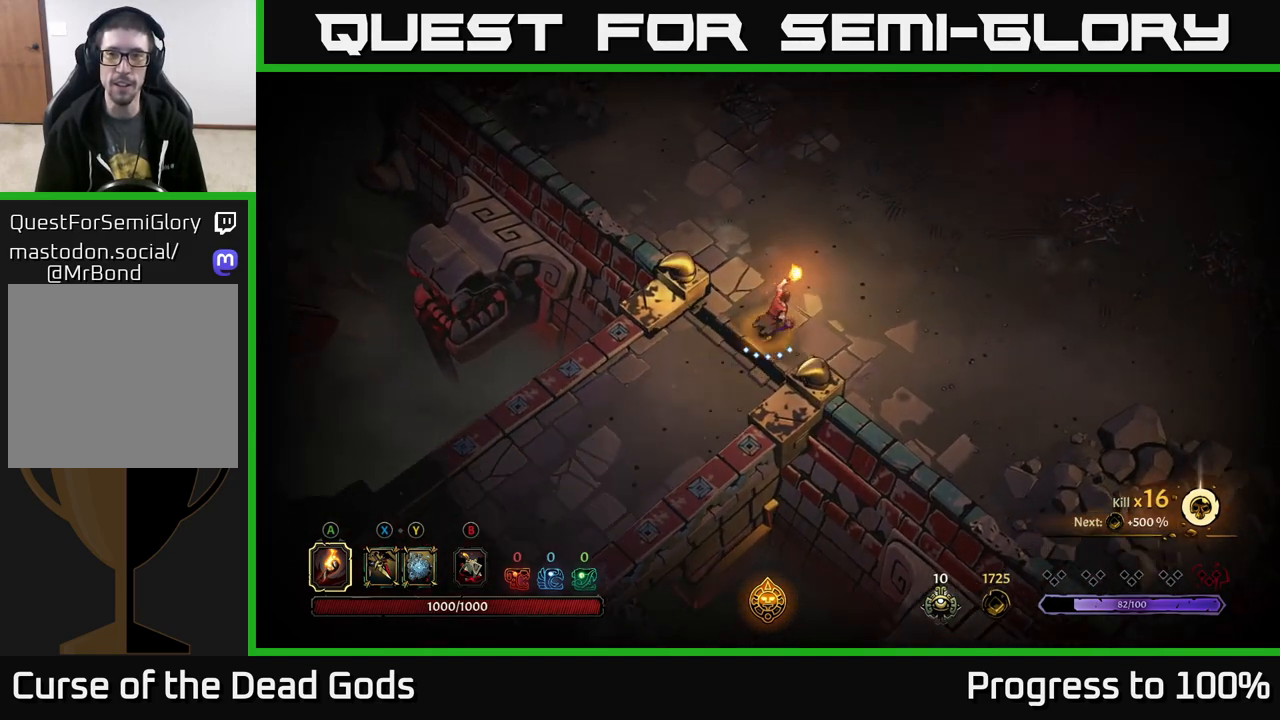
{"buttons": [], "left_stick": "up-right", "right_stick": "center", "events": []}
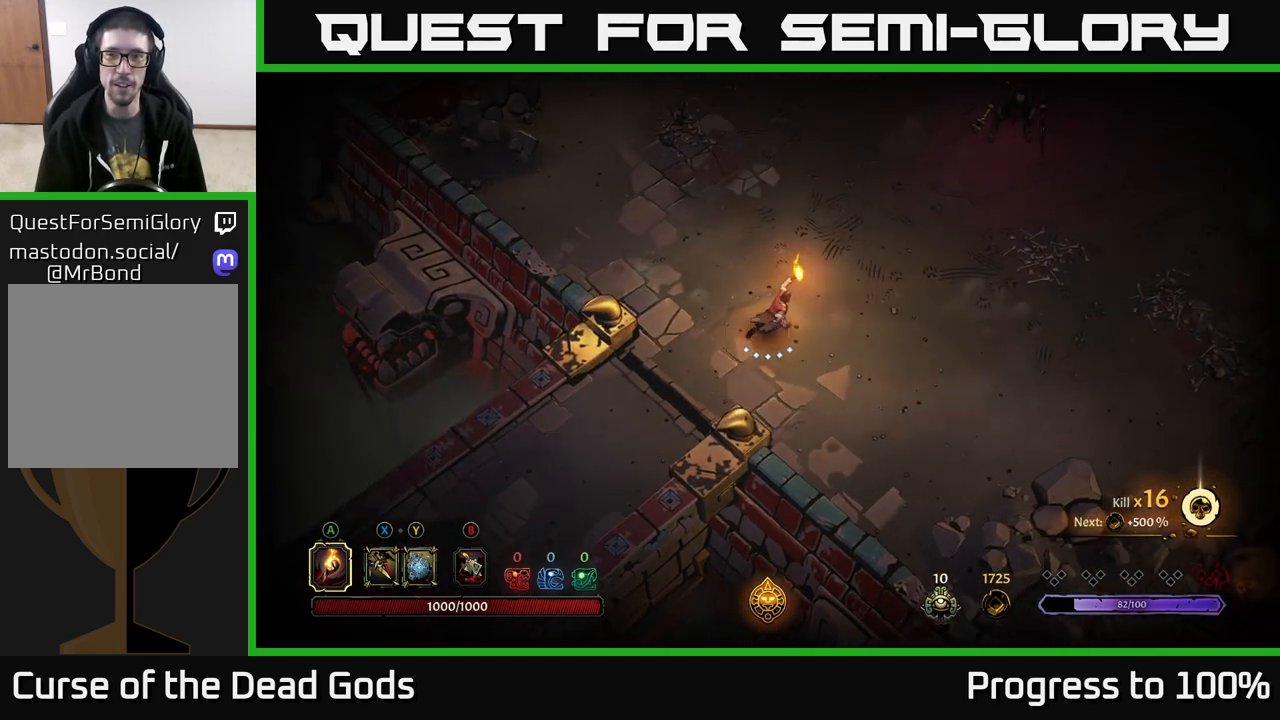
{"buttons": [], "left_stick": "up-right", "right_stick": "center", "events": []}
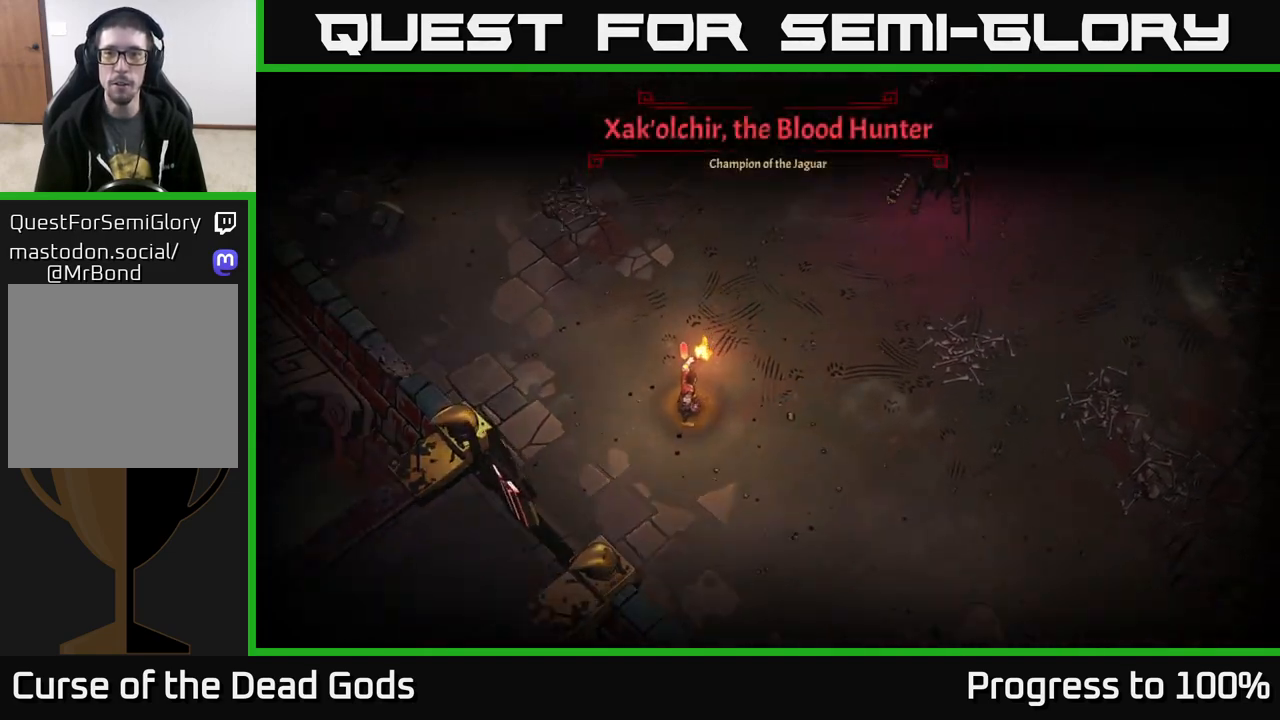
{"buttons": [], "left_stick": "up-right", "right_stick": "center", "events": [[233, "left_stick", "center"], [483, "left_stick", "up-right"]]}
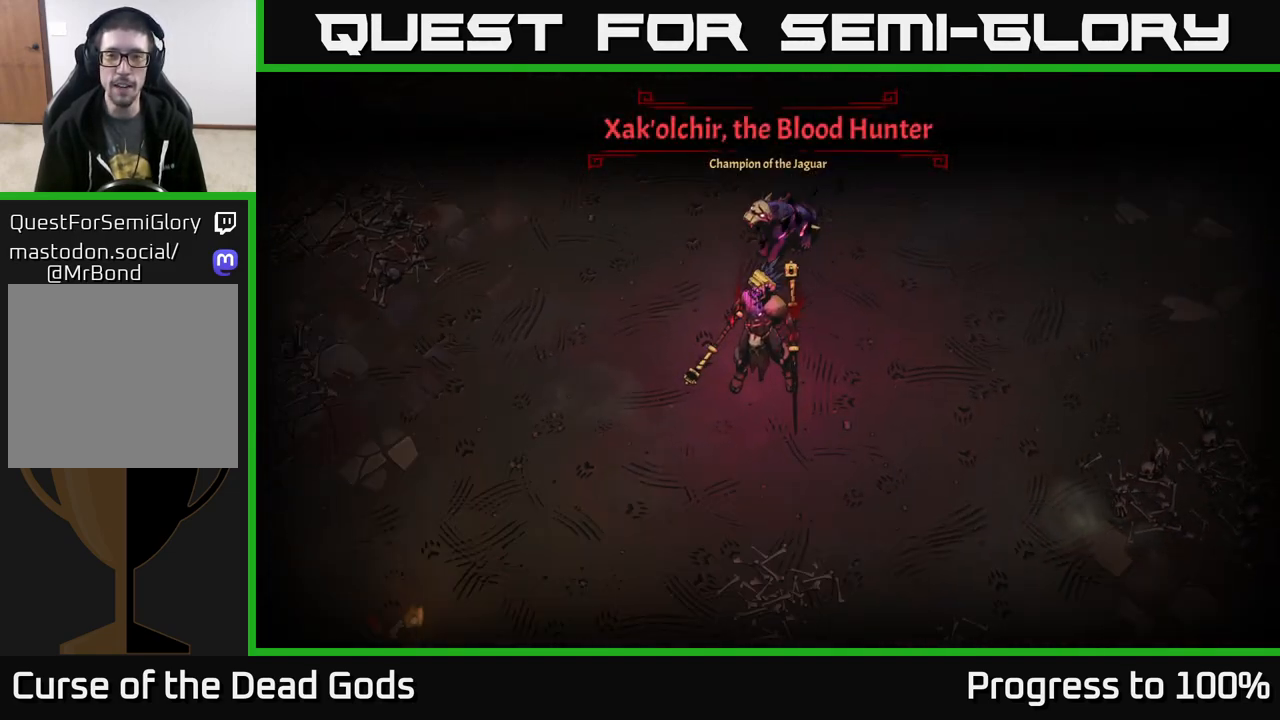
{"buttons": [], "left_stick": "up-right", "right_stick": "center", "events": []}
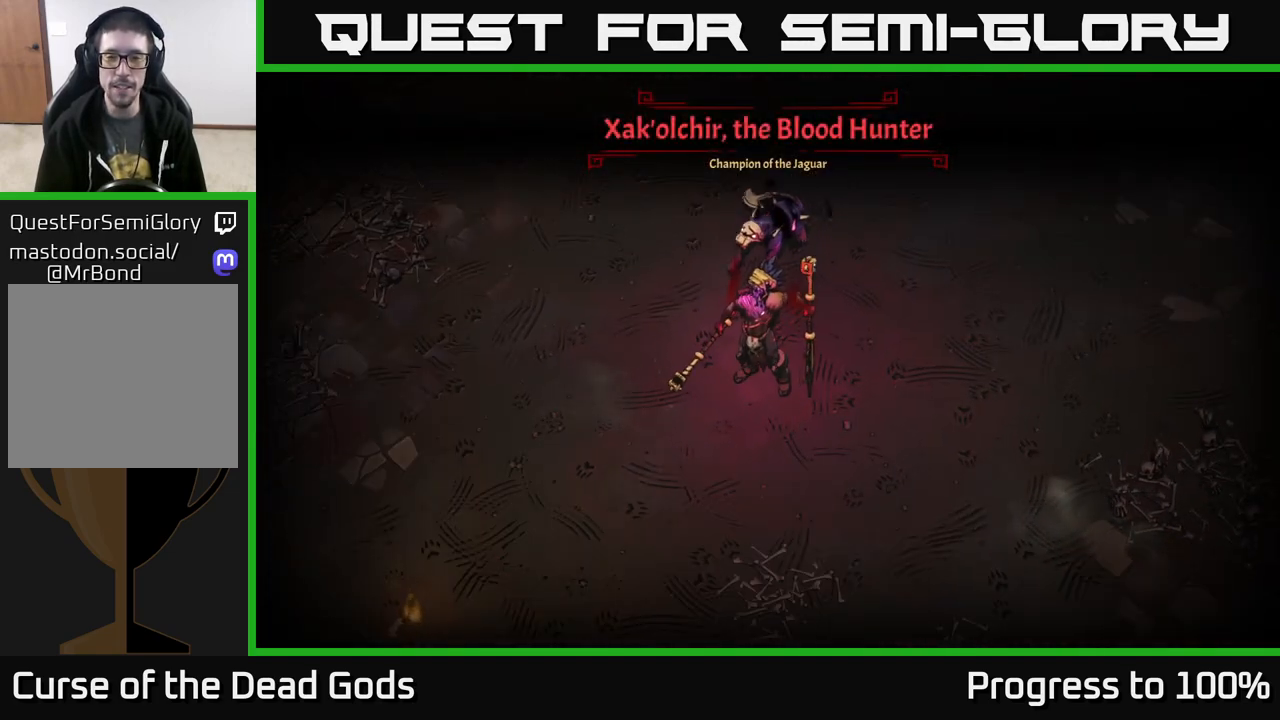
{"buttons": [], "left_stick": "right", "right_stick": "center", "events": [[183, "left_stick", "right"]]}
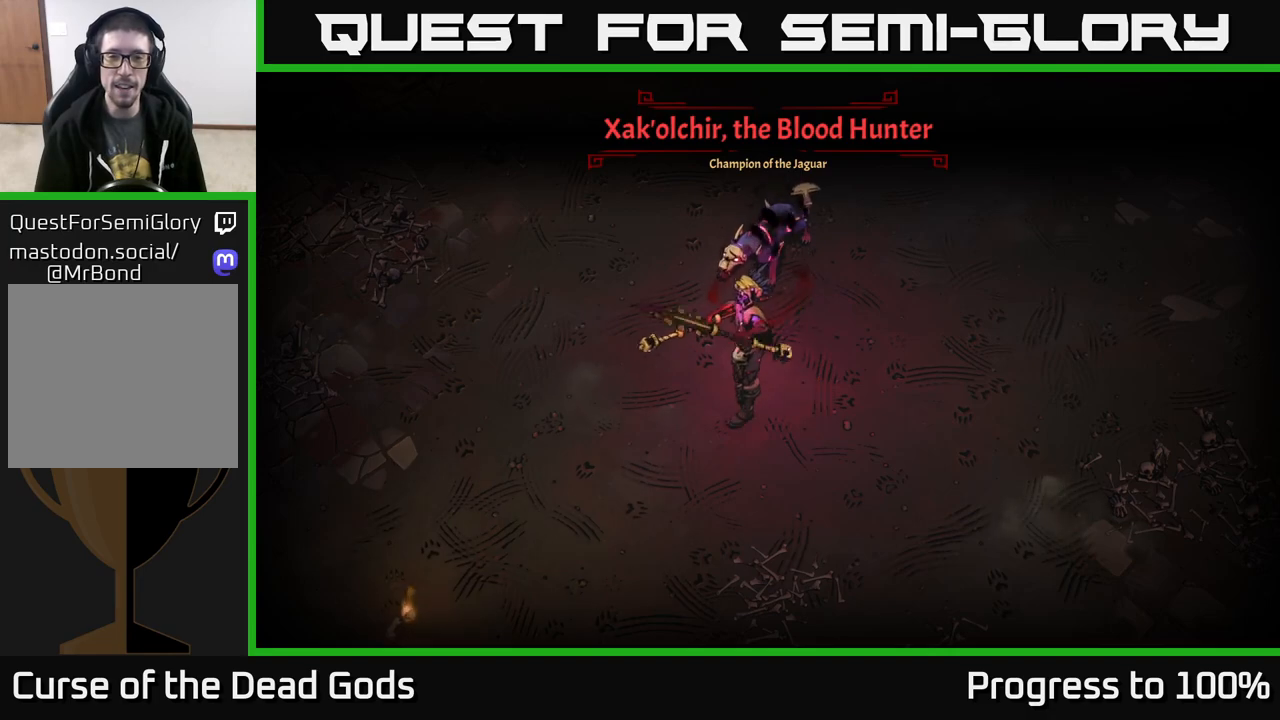
{"buttons": [], "left_stick": "right", "right_stick": "center", "events": []}
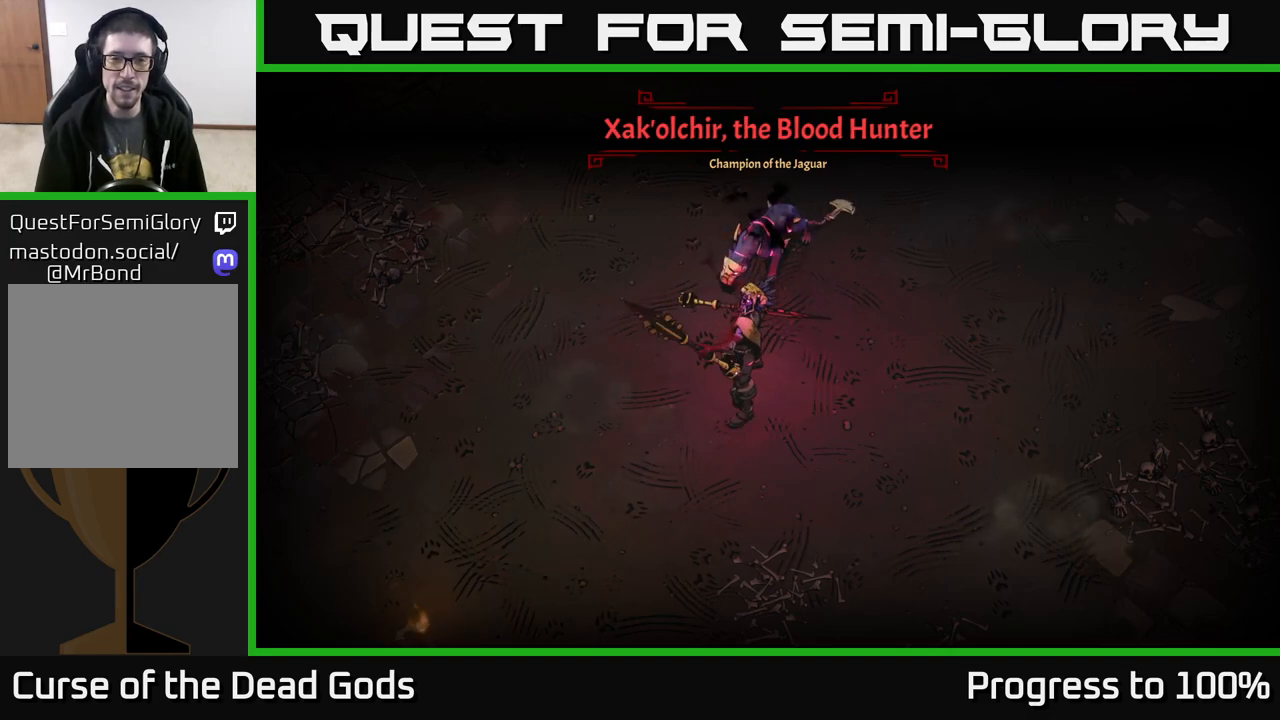
{"buttons": [], "left_stick": "up-right", "right_stick": "center", "events": [[183, "left_stick", "up-right"]]}
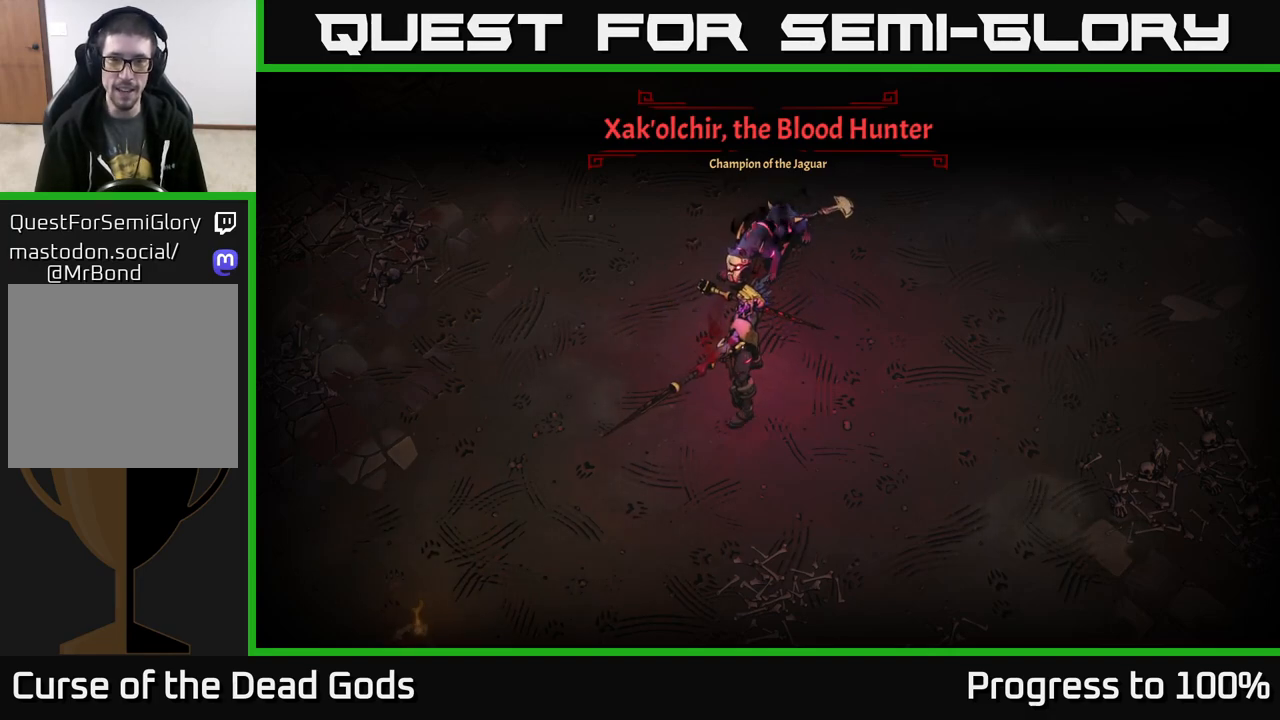
{"buttons": [], "left_stick": "up-right", "right_stick": "center", "events": []}
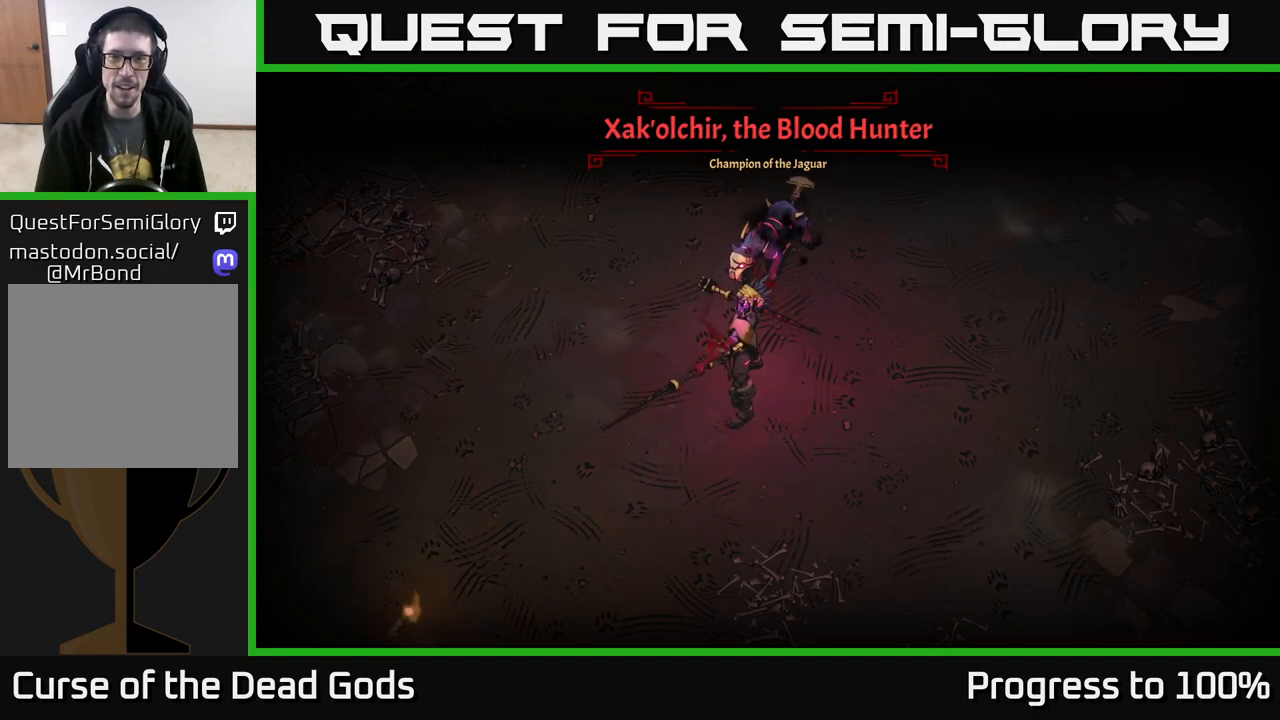
{"buttons": [], "left_stick": "up-right", "right_stick": "center", "events": []}
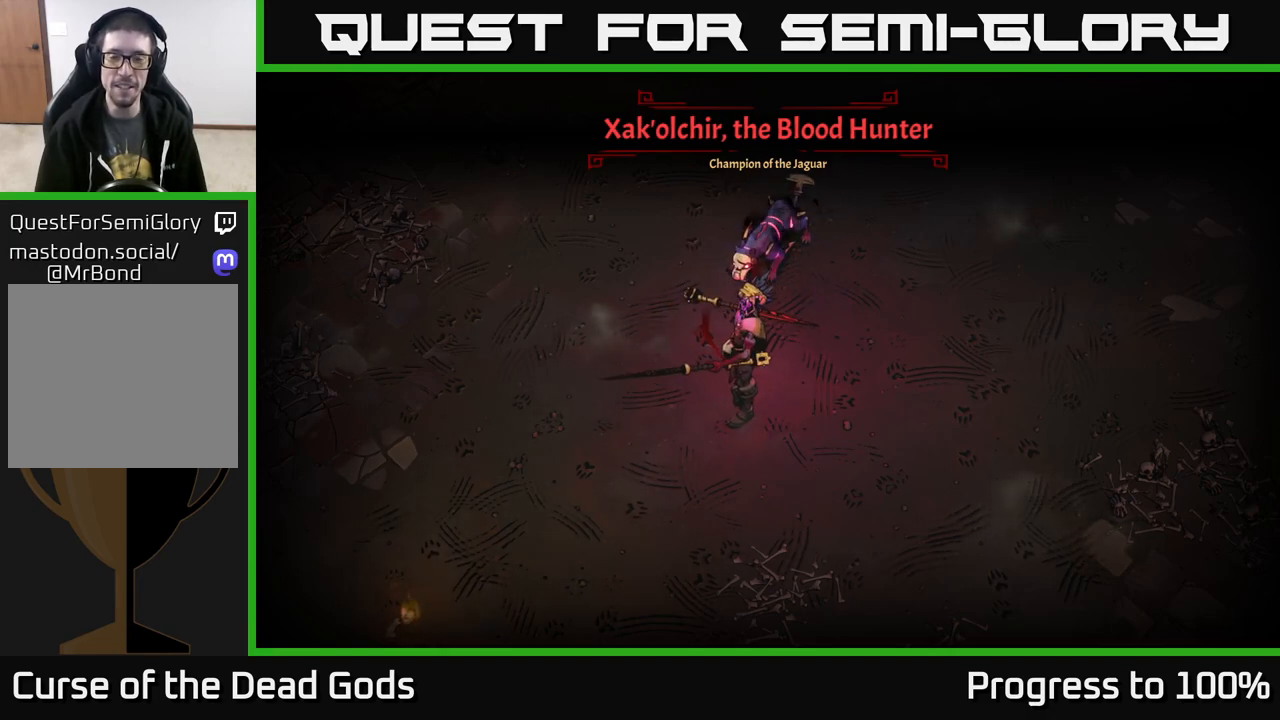
{"buttons": [], "left_stick": "up-left", "right_stick": "center", "events": [[150, "left_stick", "center"], [333, "left_stick", "up-right"], [400, "left_stick", "up-left"]]}
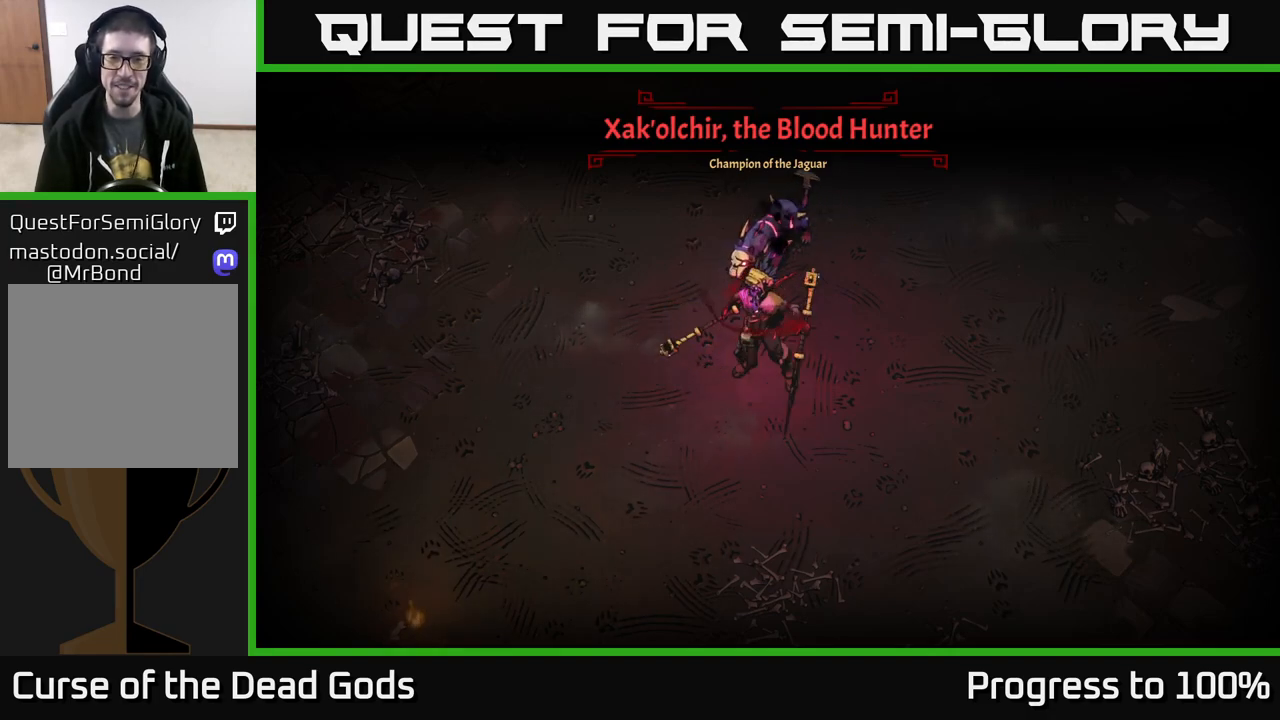
{"buttons": [], "left_stick": "up-left", "right_stick": "center", "events": []}
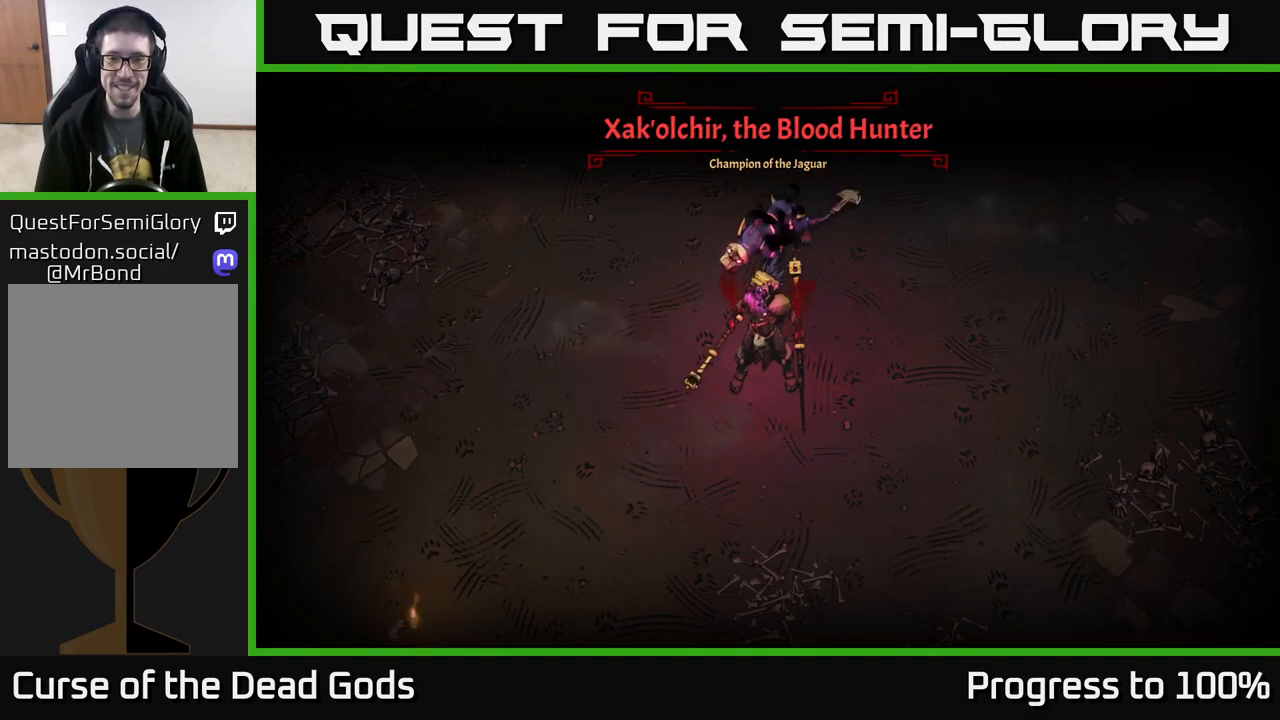
{"buttons": [], "left_stick": "up", "right_stick": "center", "events": [[383, "left_stick", "up"]]}
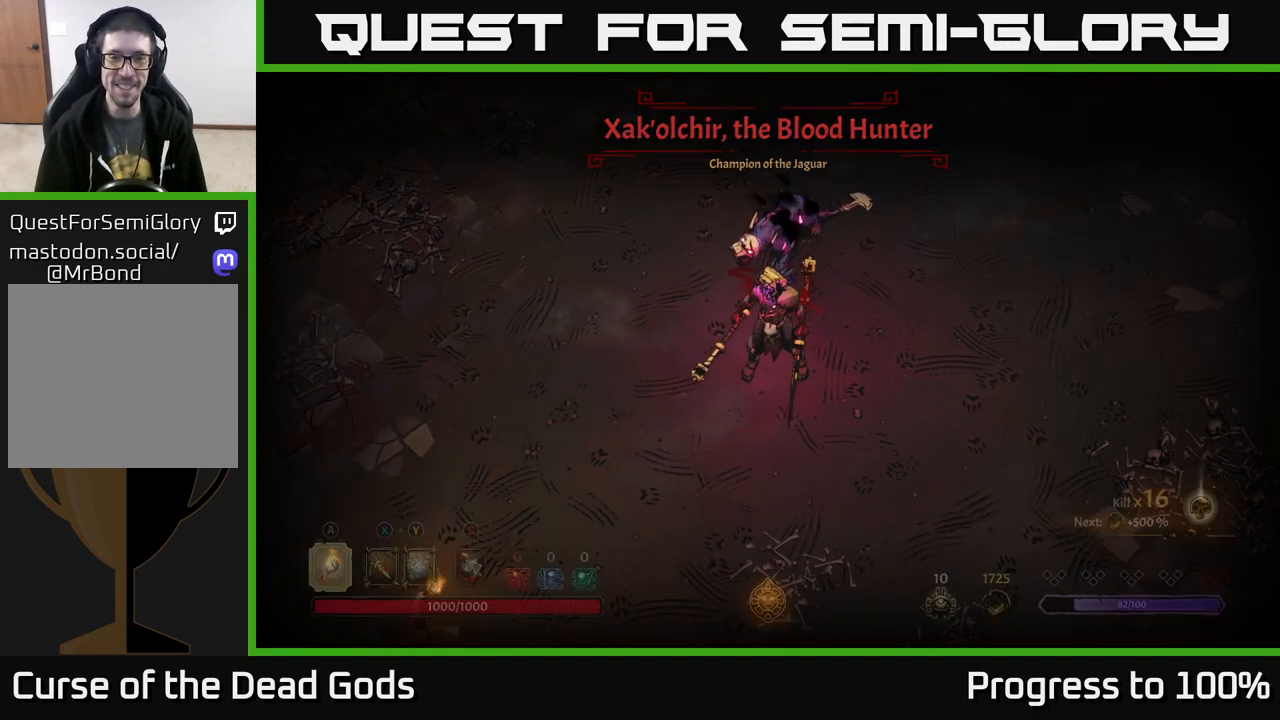
{"buttons": [], "left_stick": "right", "right_stick": "center", "events": [[50, "left_stick", "right"], [133, "left_stick", "down-right"], [350, "left_stick", "right"]]}
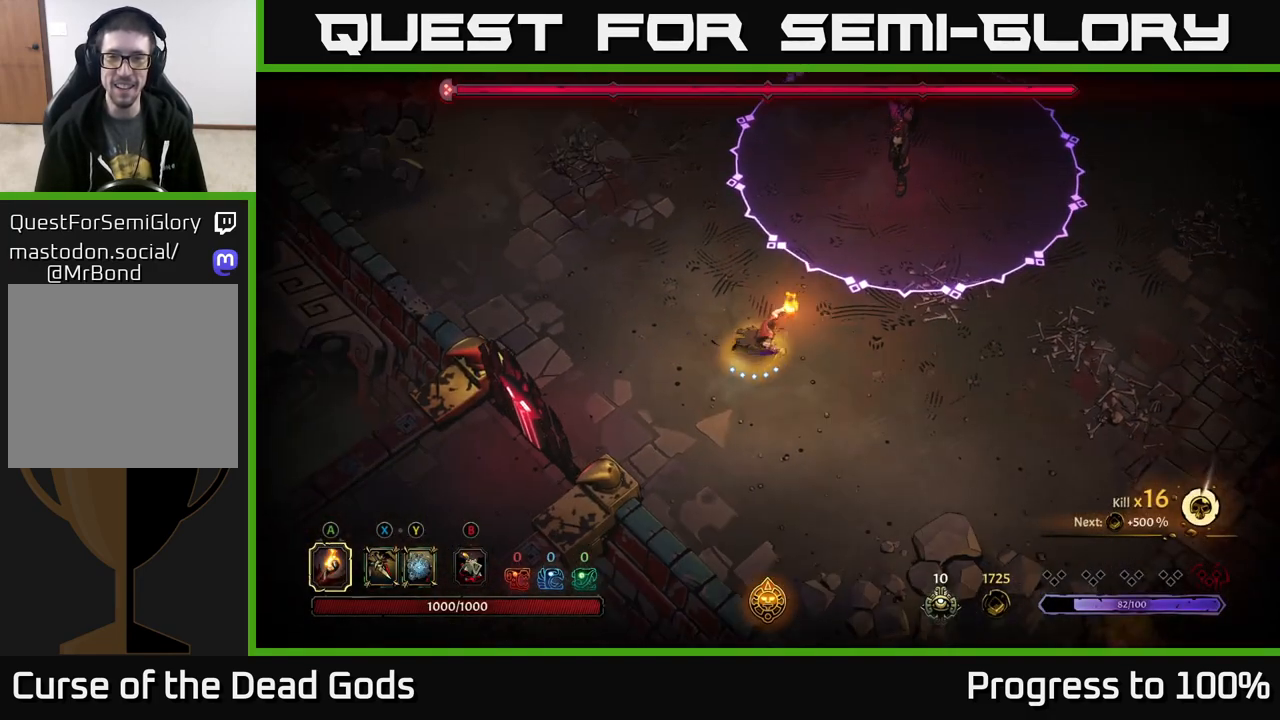
{"buttons": [], "left_stick": "up-right", "right_stick": "center", "events": [[17, "left_stick", "up-right"], [50, "X", "down"], [133, "X", "up"], [200, "X", "down"], [283, "X", "up"]]}
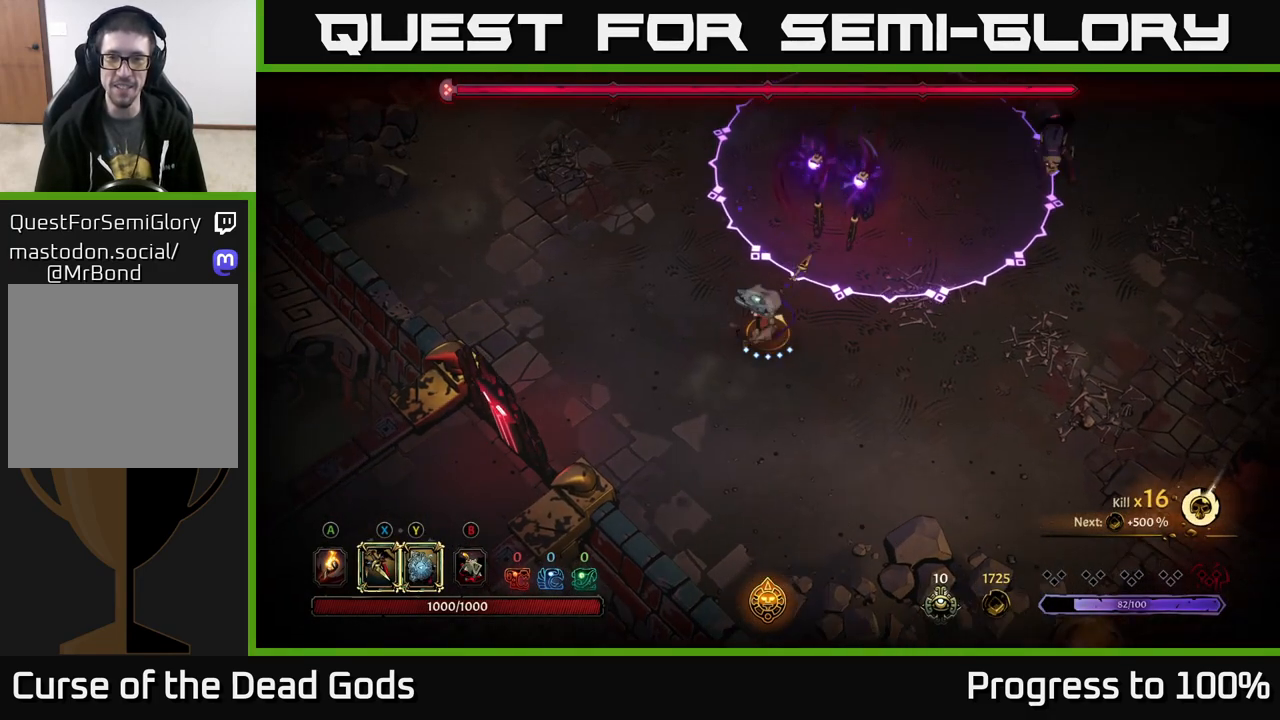
{"buttons": [], "left_stick": "down", "right_stick": "center", "events": [[17, "X", "down"], [167, "X", "up"], [167, "left_stick", "center"], [500, "left_stick", "down"]]}
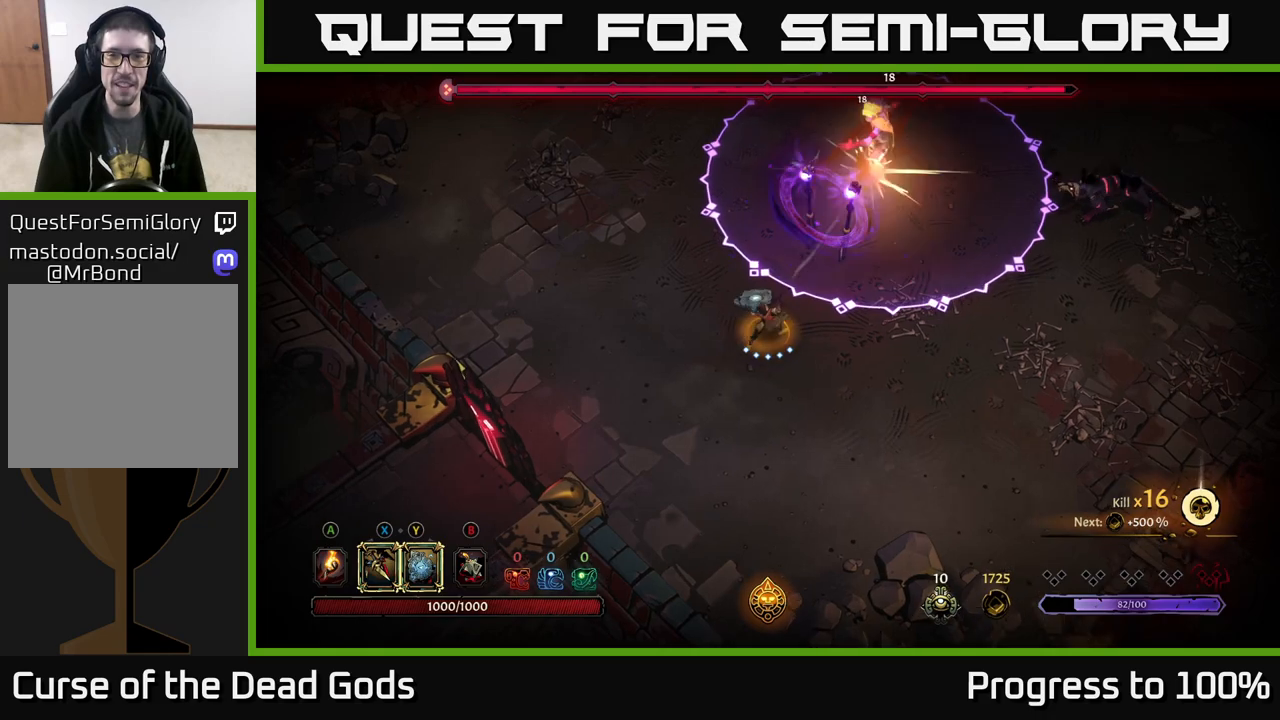
{"buttons": [], "left_stick": "down-right", "right_stick": "center", "events": [[400, "left_stick", "down-right"]]}
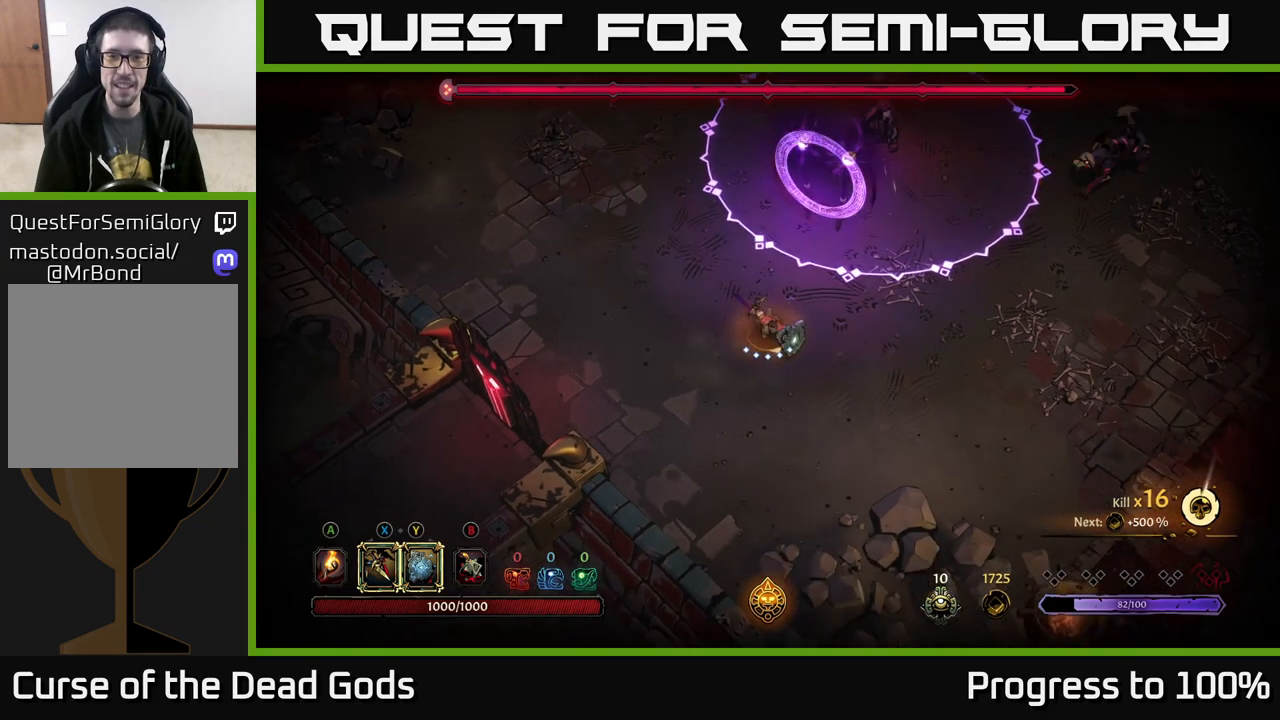
{"buttons": ["Y"], "left_stick": "down-right", "right_stick": "center", "events": [[350, "Y", "down"]]}
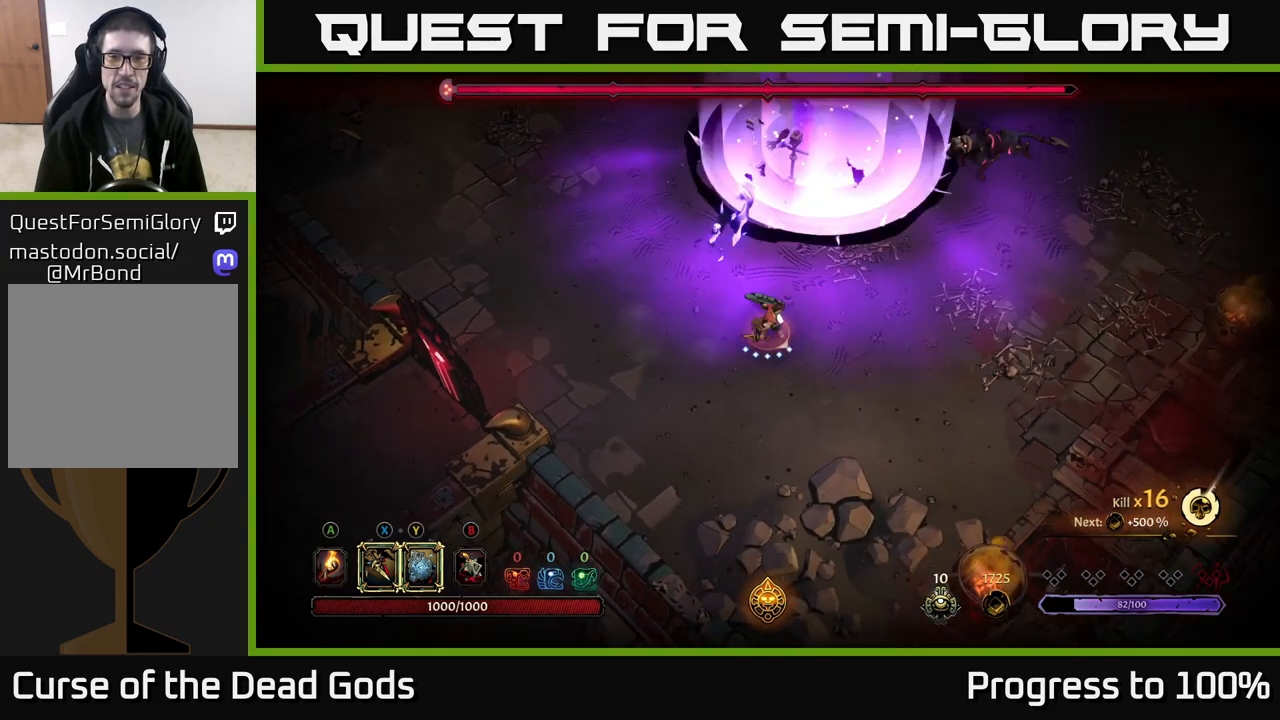
{"buttons": ["X"], "left_stick": "up", "right_stick": "center", "events": [[150, "left_stick", "up"], [300, "Y", "up"], [483, "X", "down"]]}
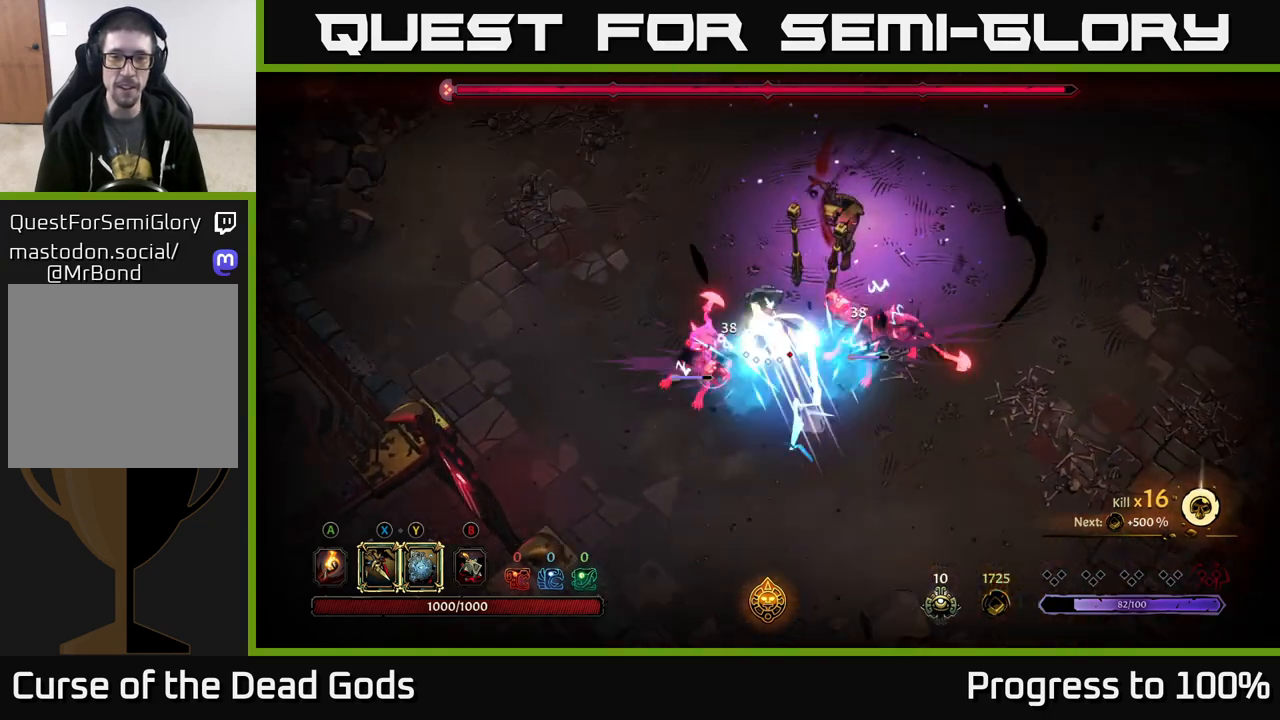
{"buttons": [], "left_stick": "up-right", "right_stick": "center", "events": [[83, "X", "up"], [150, "left_stick", "up-right"], [267, "X", "down"], [417, "X", "up"]]}
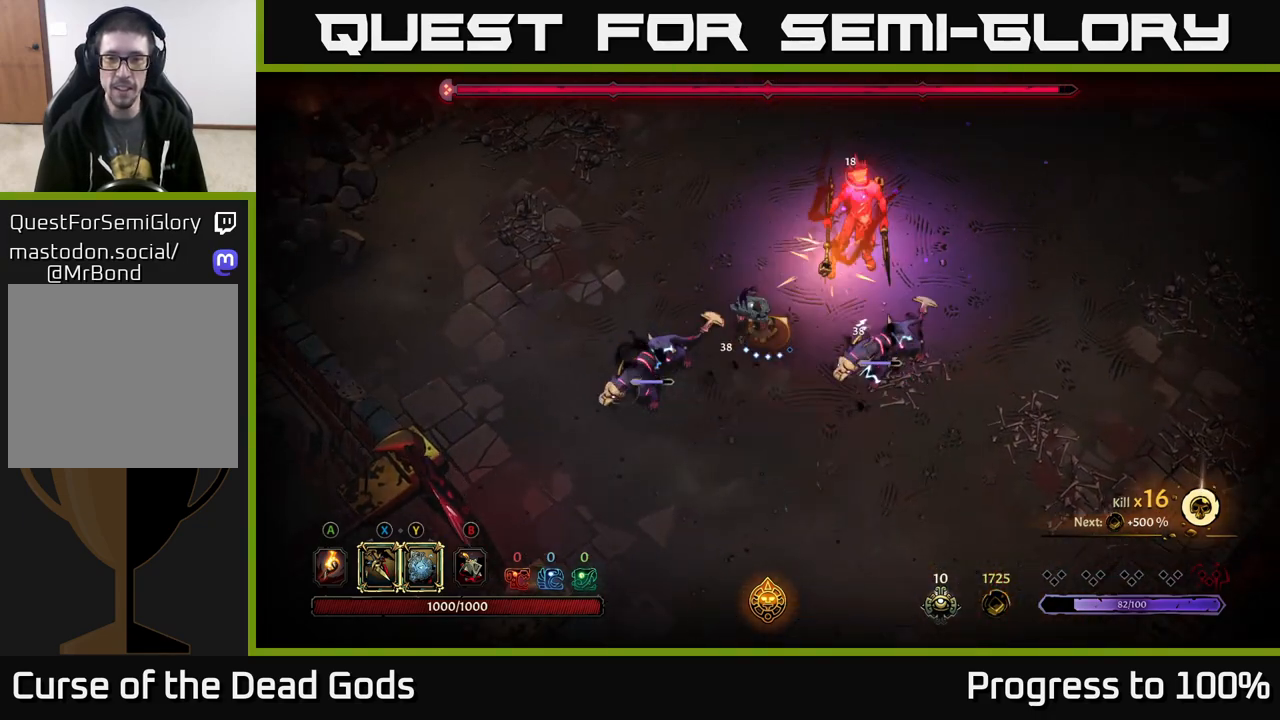
{"buttons": [], "left_stick": "right", "right_stick": "center", "events": [[67, "left_stick", "right"], [100, "Y", "down"], [200, "Y", "up"]]}
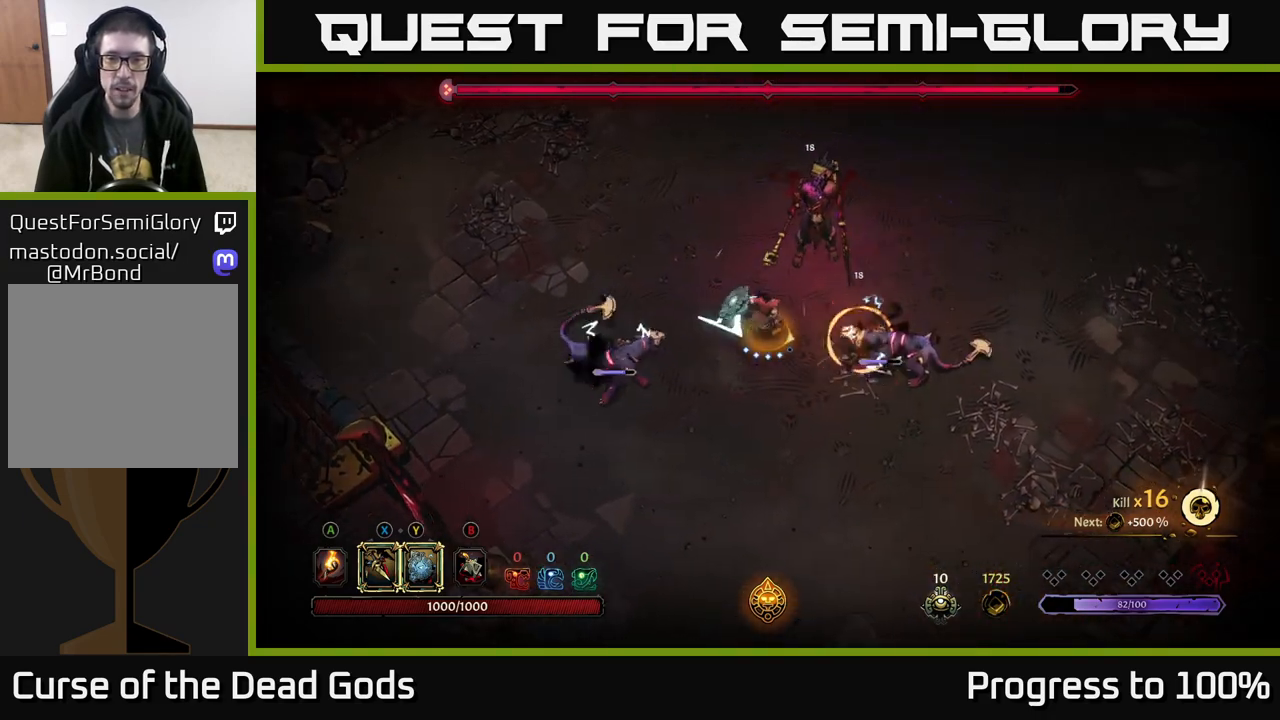
{"buttons": [], "left_stick": "down-right", "right_stick": "center", "events": [[100, "R2", "down"], [100, "left_stick", "down-right"], [250, "R2", "up"]]}